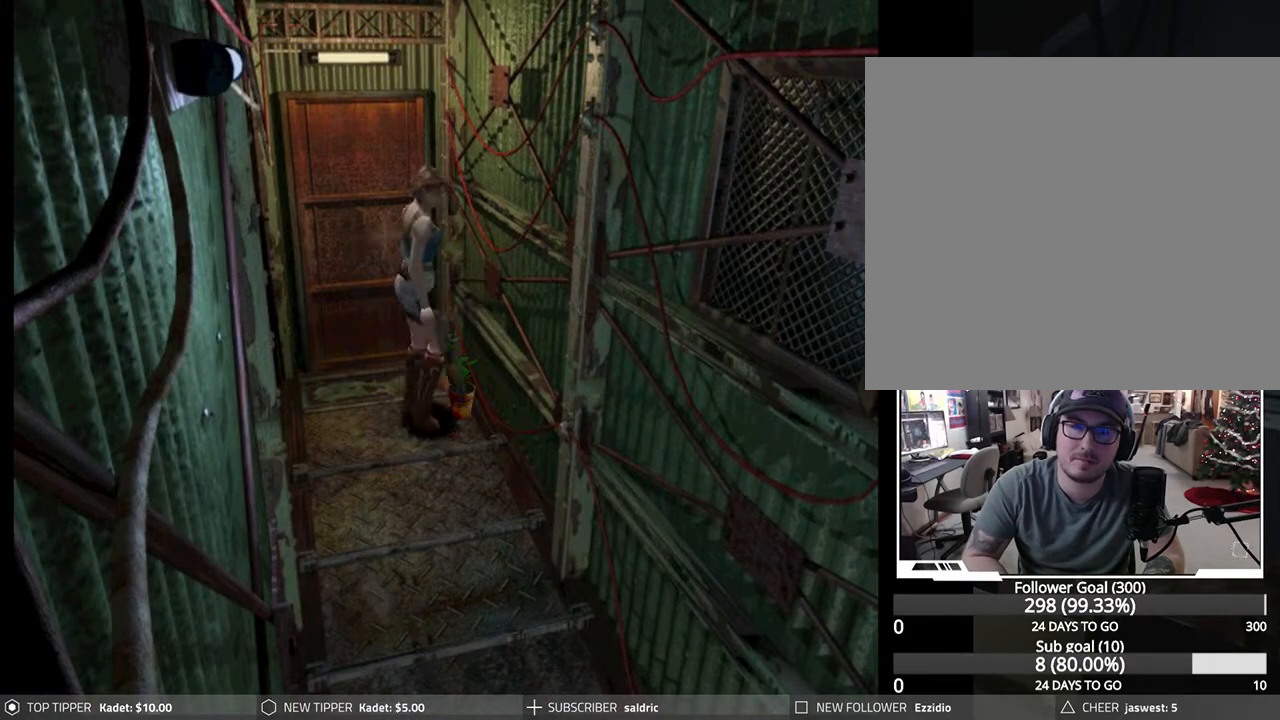
Gameplay with a controller (PlayStation layout); each line is a JSON object with the inputs held at the frame after it. "events" lists button and stick changes between this image and that frame as [ms after this image, input, new state], when the widget could be followed in between. Not read: right_stick.
{"buttons": [], "left_stick": "center", "events": [[117, "CROSS", "up"], [167, "CROSS", "down"], [300, "CROSS", "up"], [350, "CROSS", "down"], [483, "CROSS", "up"]]}
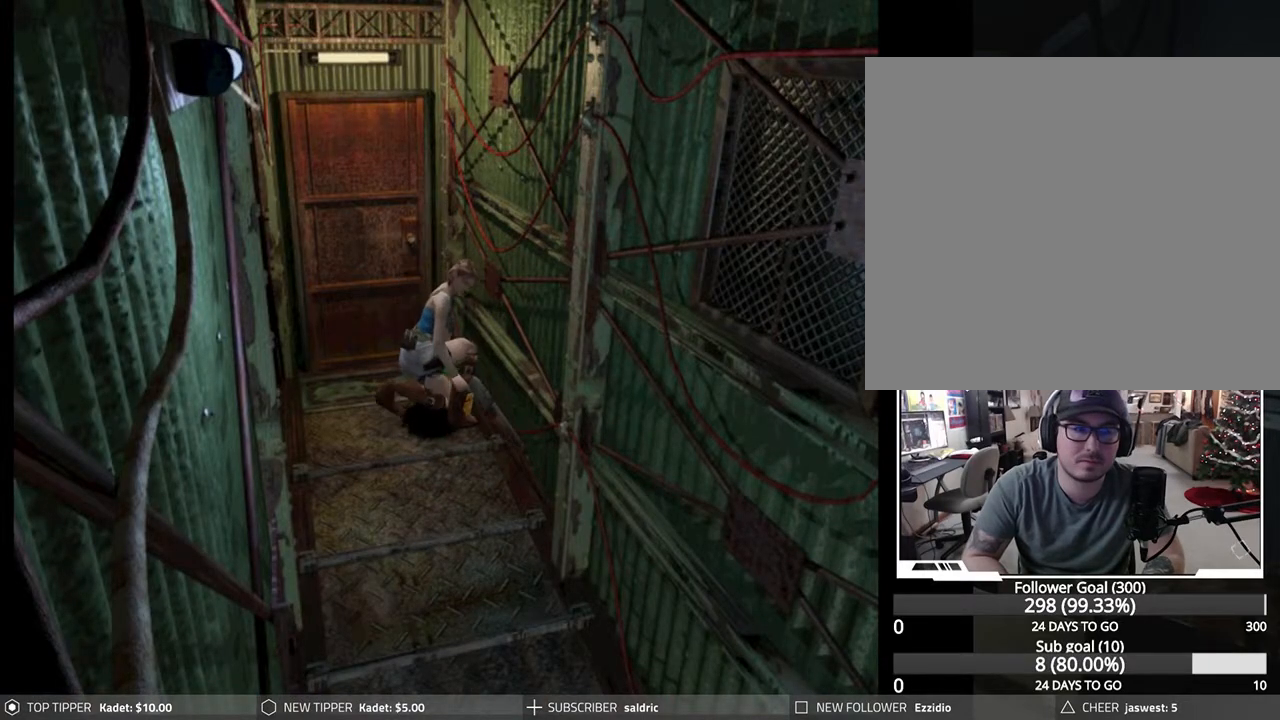
{"buttons": ["CROSS"], "left_stick": "center", "events": [[17, "CROSS", "down"], [150, "CROSS", "up"], [217, "CROSS", "down"], [333, "CROSS", "up"], [417, "CROSS", "down"]]}
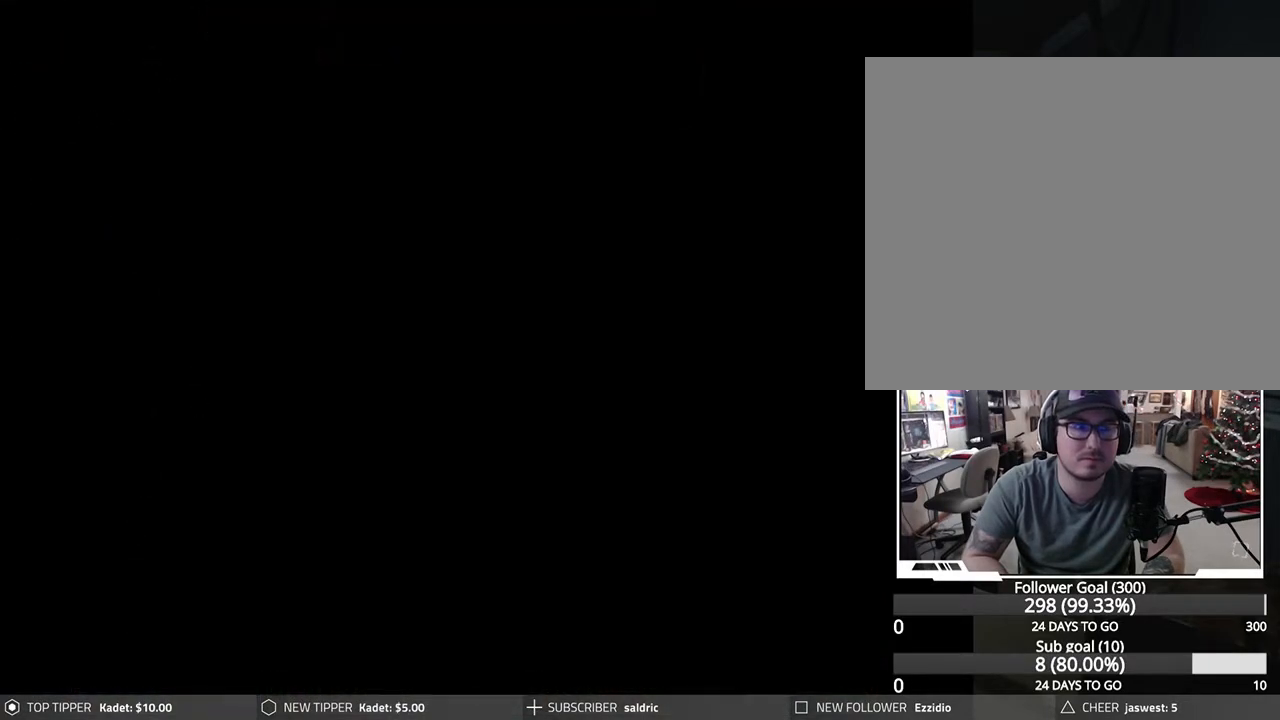
{"buttons": ["CROSS"], "left_stick": "center", "events": [[17, "CROSS", "up"], [100, "CROSS", "down"], [200, "CROSS", "up"], [283, "CROSS", "down"], [383, "CROSS", "up"], [467, "CROSS", "down"]]}
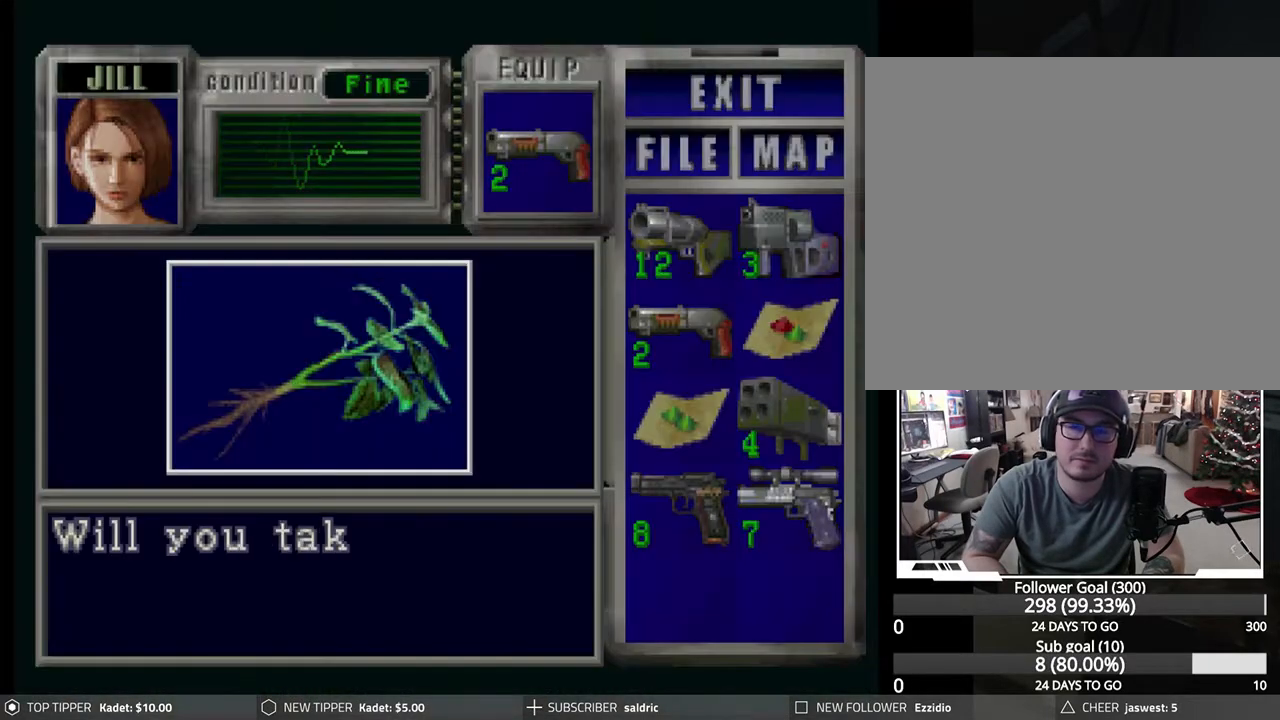
{"buttons": ["CROSS"], "left_stick": "center", "events": [[67, "CROSS", "up"], [133, "CROSS", "down"], [250, "CROSS", "up"], [317, "CROSS", "down"], [417, "CROSS", "up"], [500, "CROSS", "down"]]}
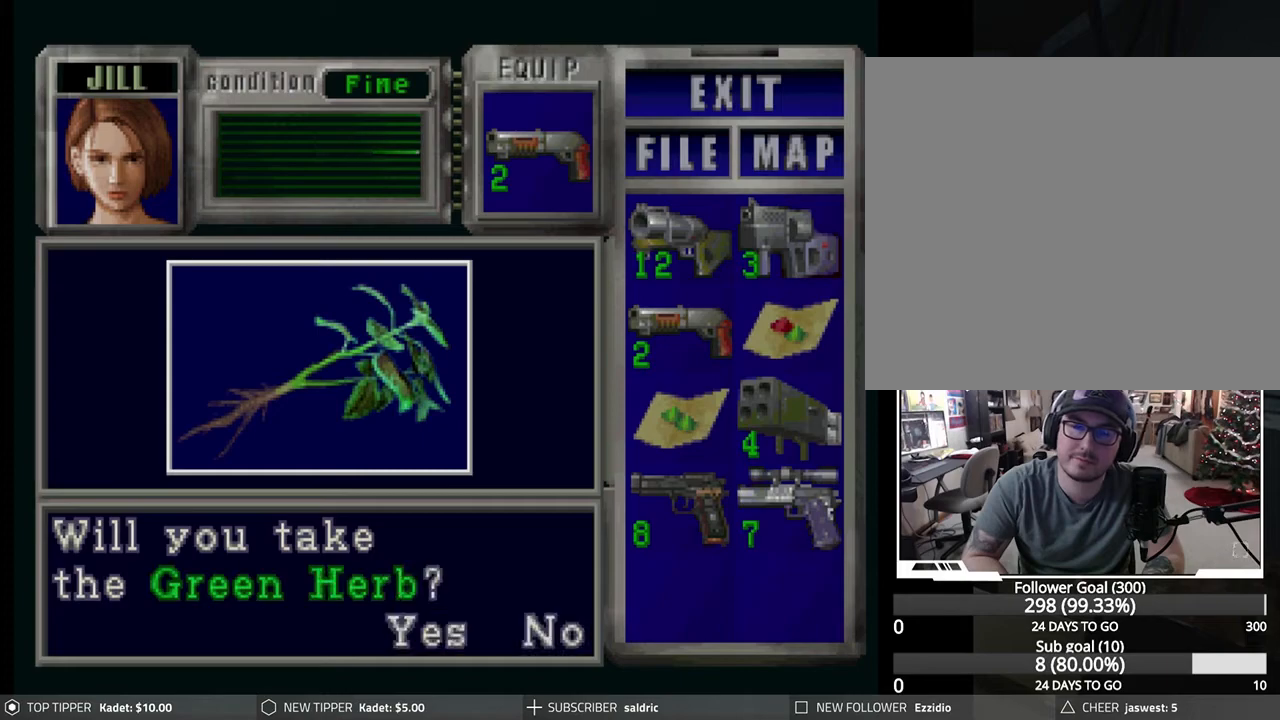
{"buttons": [], "left_stick": "center", "events": [[100, "CROSS", "up"], [183, "CROSS", "down"], [283, "CROSS", "up"], [350, "CROSS", "down"], [467, "CROSS", "up"]]}
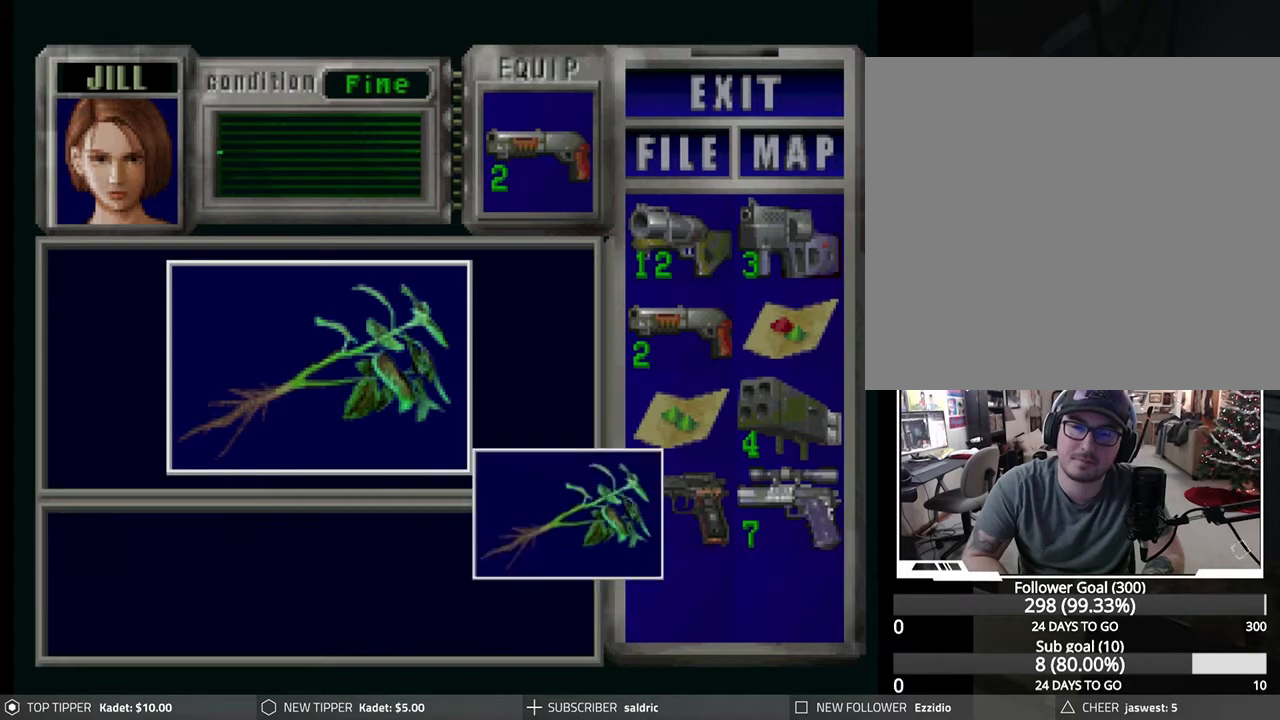
{"buttons": ["CROSS"], "left_stick": "center", "events": [[33, "CROSS", "down"], [167, "CROSS", "up"], [233, "CROSS", "down"], [350, "CROSS", "up"], [417, "CROSS", "down"]]}
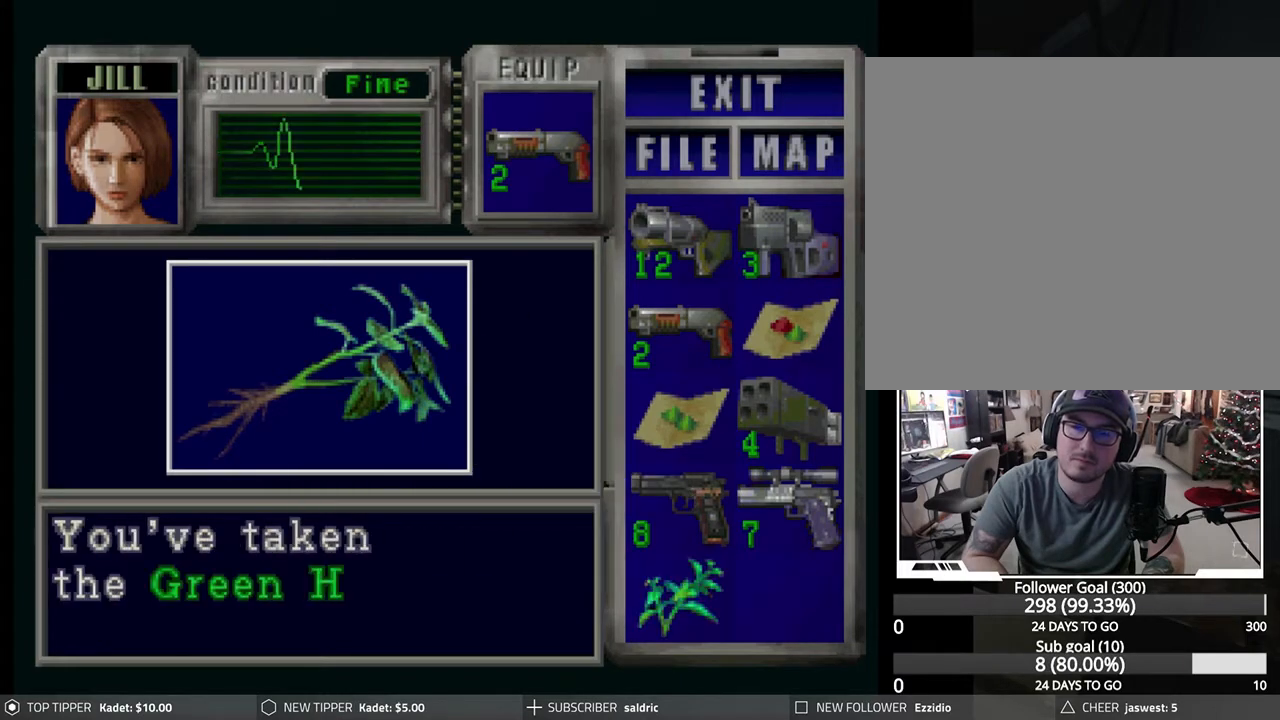
{"buttons": ["CROSS"], "left_stick": "center", "events": [[17, "CROSS", "up"], [100, "CROSS", "down"], [200, "CROSS", "up"], [267, "CROSS", "down"], [367, "CROSS", "up"], [433, "CROSS", "down"]]}
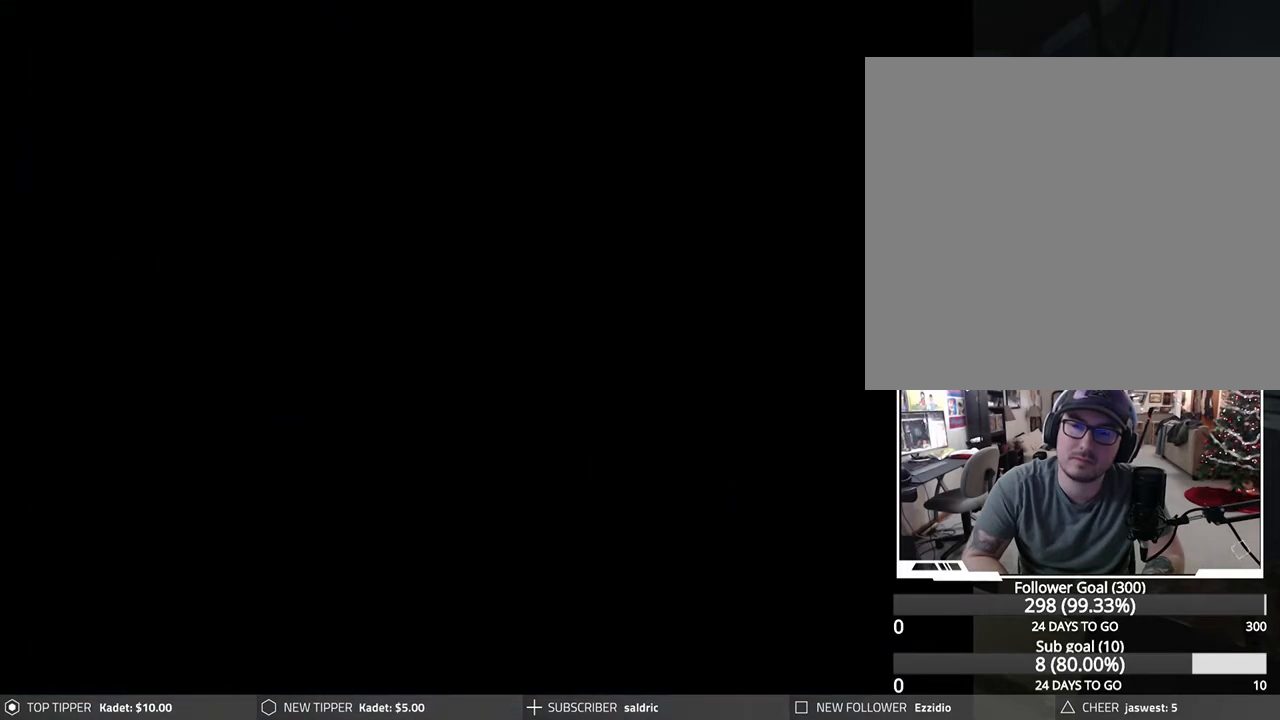
{"buttons": ["CROSS", "DPAD_UP"], "left_stick": "center", "events": [[17, "CROSS", "up"], [83, "CROSS", "down"], [183, "CROSS", "up"], [300, "DPAD_LEFT", "down"], [433, "DPAD_UP", "down"], [450, "CROSS", "down"], [450, "DPAD_LEFT", "up"]]}
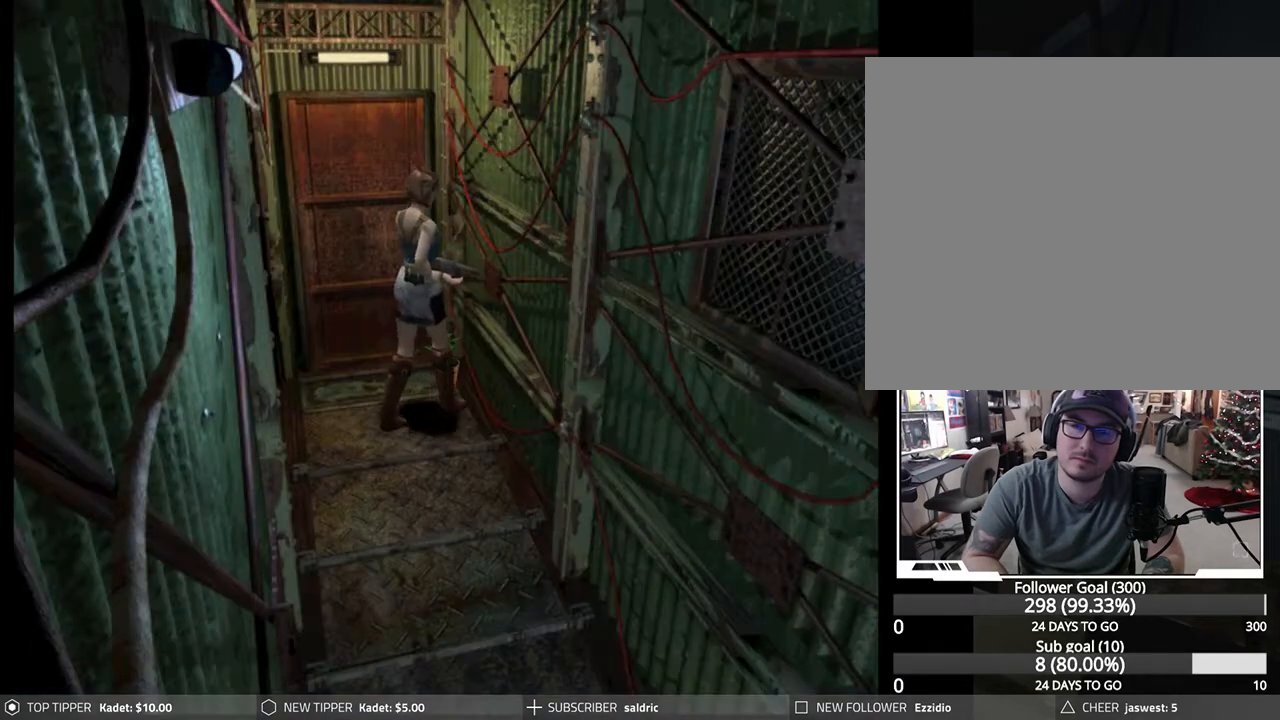
{"buttons": [], "left_stick": "center", "events": [[50, "CROSS", "up"], [83, "DPAD_LEFT", "down"], [83, "DPAD_UP", "up"], [117, "CROSS", "down"], [133, "DPAD_LEFT", "up"], [250, "CROSS", "up"], [300, "CROSS", "down"], [450, "CROSS", "up"]]}
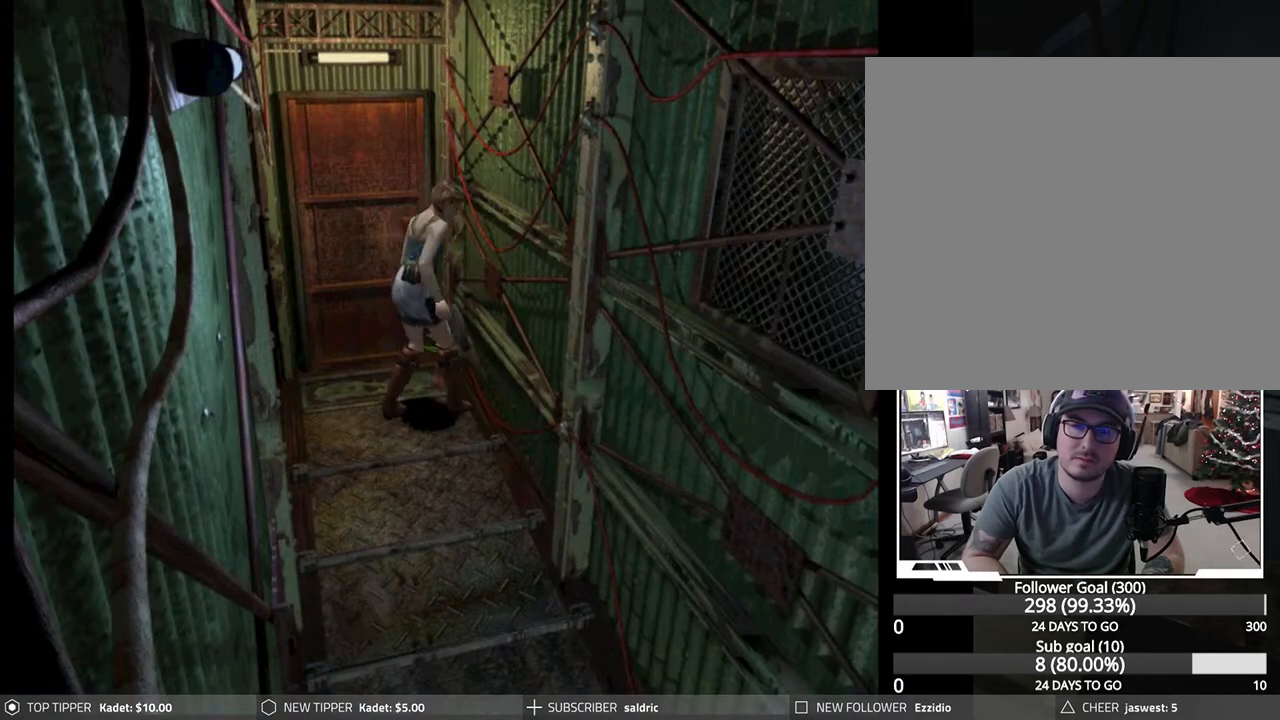
{"buttons": ["CROSS"], "left_stick": "center", "events": [[17, "CROSS", "down"], [150, "CROSS", "up"], [217, "CROSS", "down"], [333, "CROSS", "up"], [400, "CROSS", "down"]]}
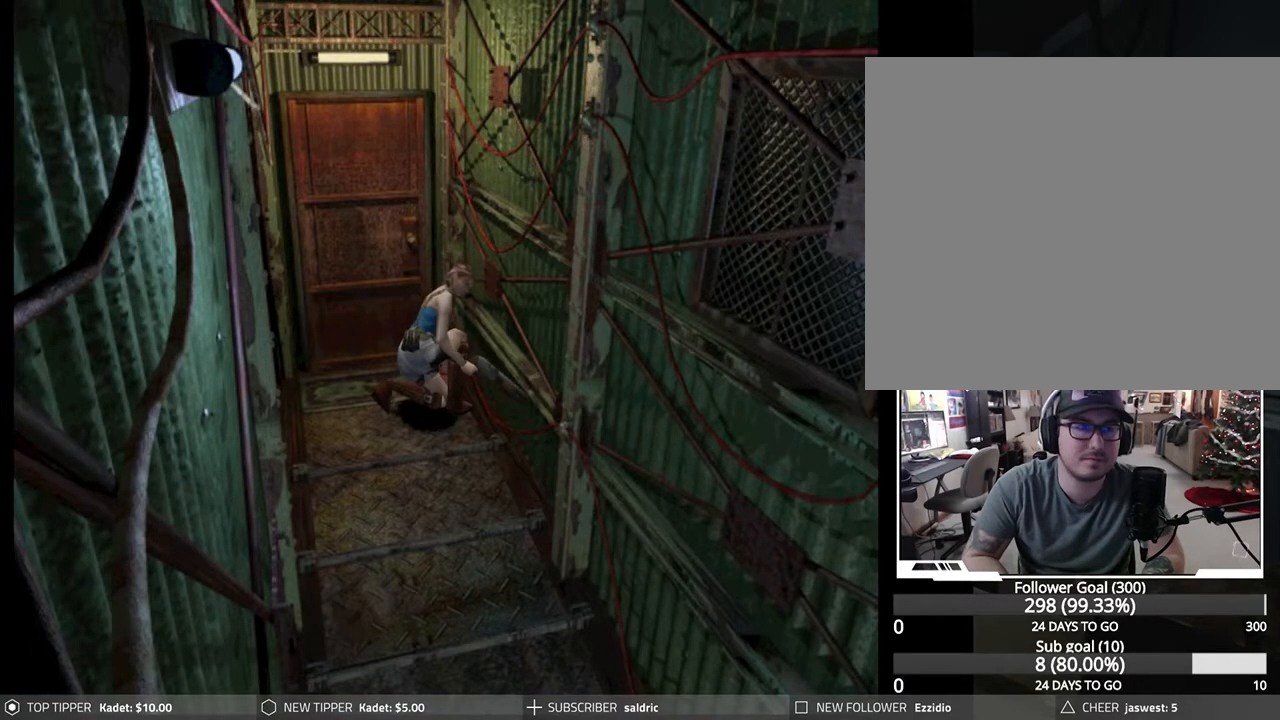
{"buttons": ["CROSS"], "left_stick": "center", "events": [[17, "CROSS", "up"], [100, "CROSS", "down"], [217, "CROSS", "up"], [283, "CROSS", "down"], [400, "CROSS", "up"], [483, "CROSS", "down"]]}
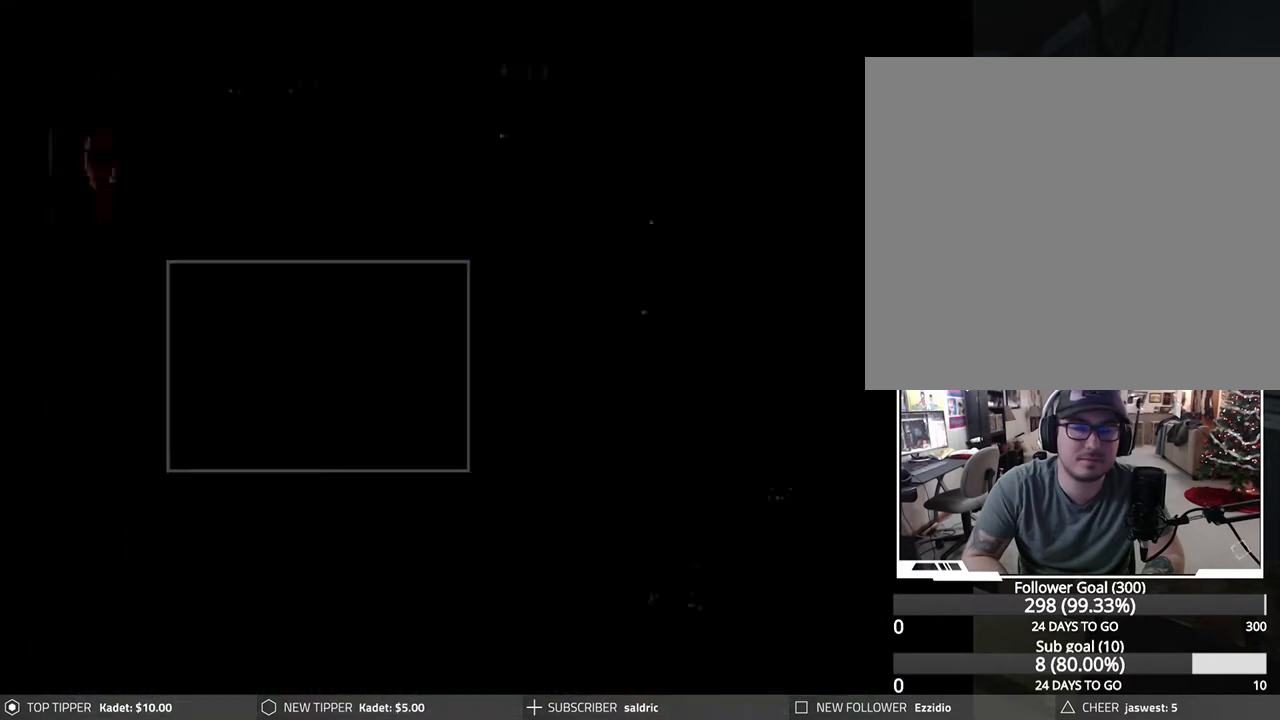
{"buttons": [], "left_stick": "center", "events": [[83, "CROSS", "up"], [167, "CROSS", "down"], [300, "CROSS", "up"], [350, "CROSS", "down"], [467, "CROSS", "up"]]}
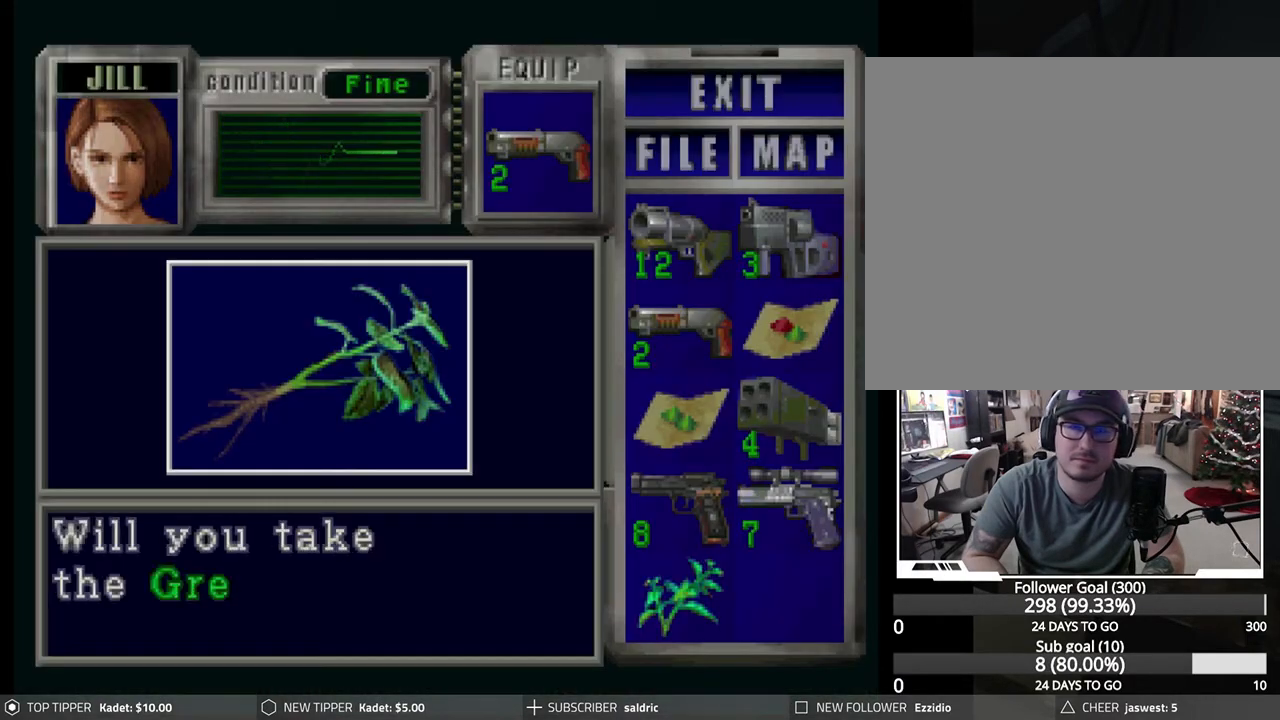
{"buttons": ["CROSS"], "left_stick": "center", "events": [[50, "CROSS", "down"], [150, "CROSS", "up"], [217, "CROSS", "down"], [333, "CROSS", "up"], [400, "CROSS", "down"]]}
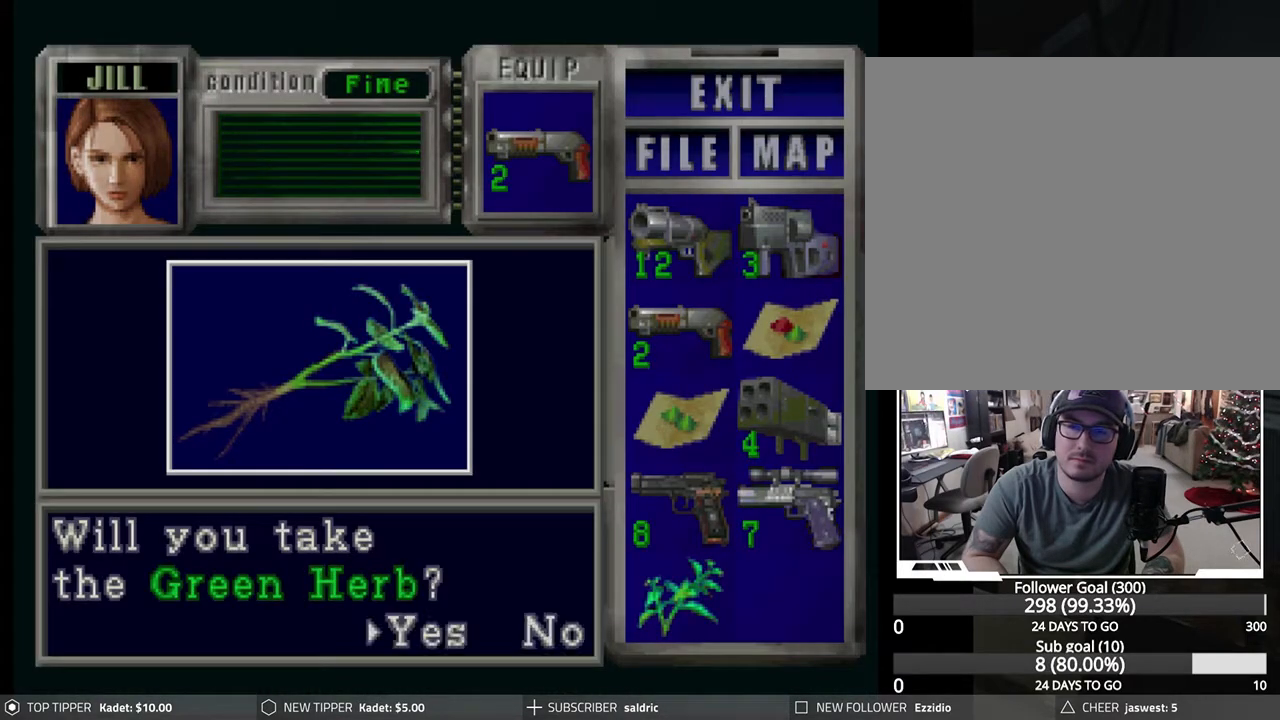
{"buttons": ["CROSS"], "left_stick": "center", "events": [[17, "CROSS", "up"], [67, "CROSS", "down"], [200, "CROSS", "up"], [250, "CROSS", "down"], [367, "CROSS", "up"], [433, "CROSS", "down"]]}
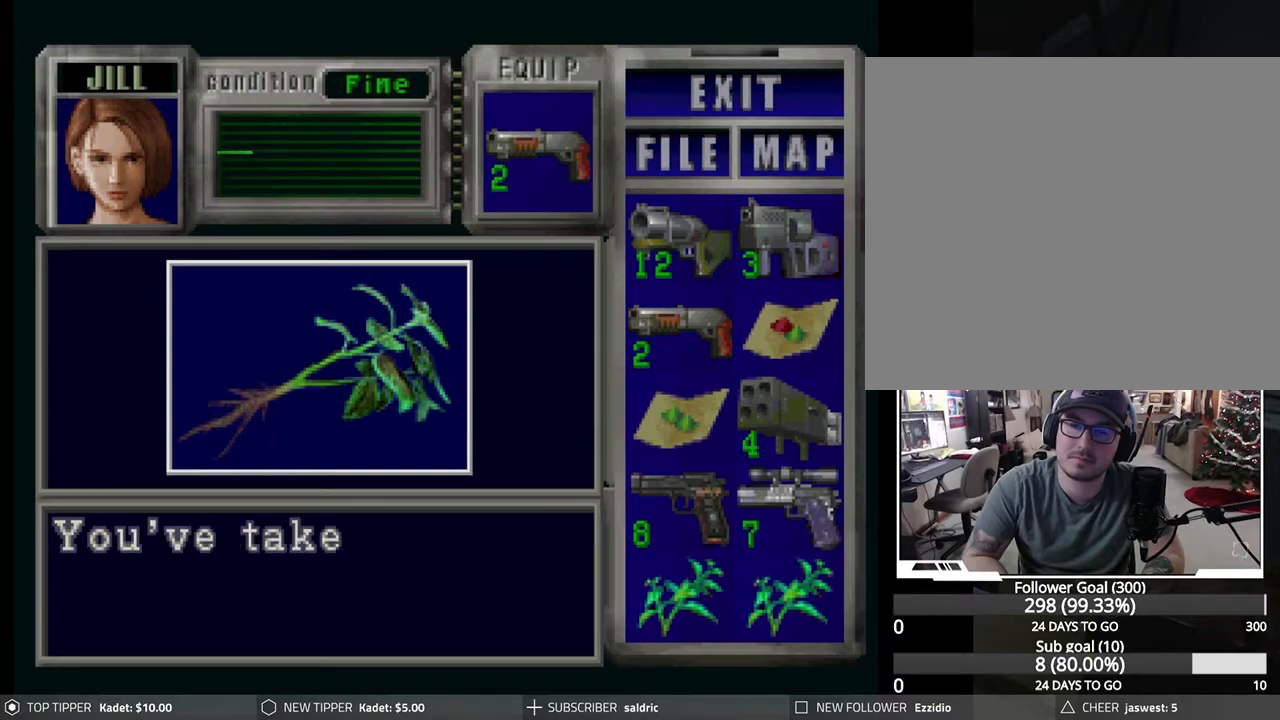
{"buttons": ["CROSS"], "left_stick": "center", "events": [[50, "CROSS", "up"], [100, "CROSS", "down"], [217, "CROSS", "up"], [300, "CROSS", "down"], [383, "CROSS", "up"], [467, "CROSS", "down"]]}
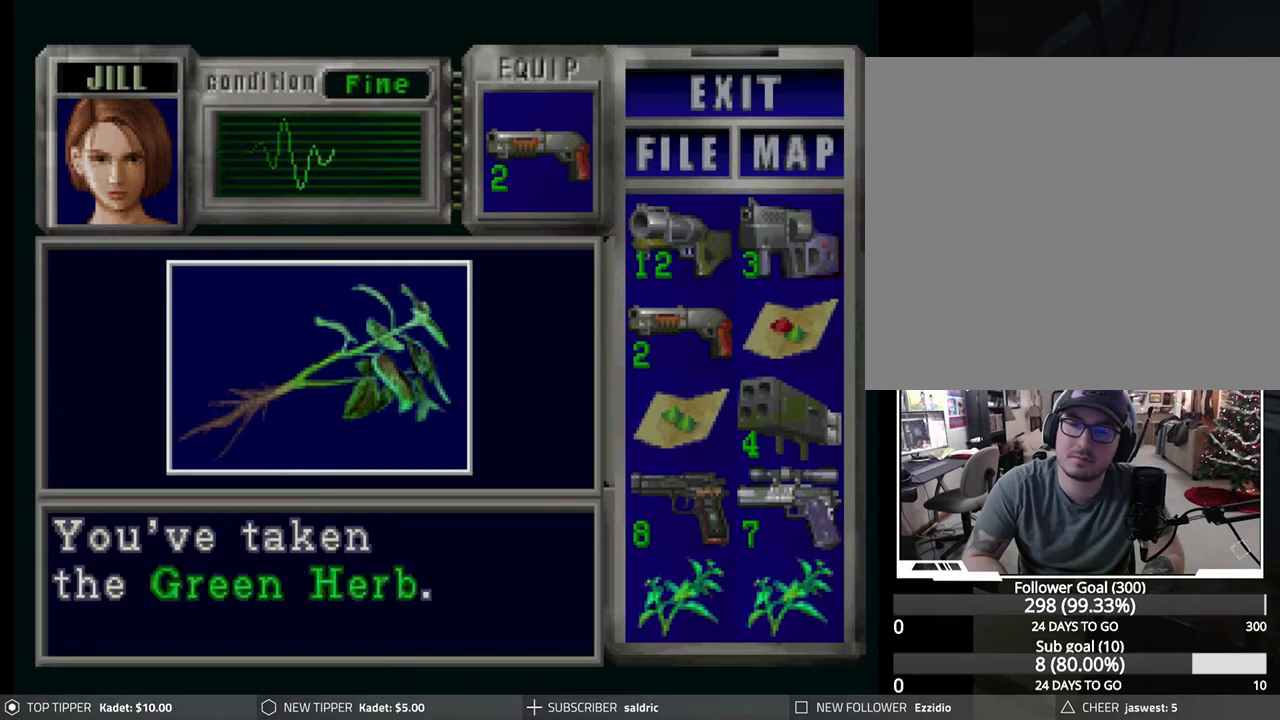
{"buttons": ["DPAD_RIGHT"], "left_stick": "center", "events": [[33, "CROSS", "up"], [100, "CROSS", "down"], [200, "CROSS", "up"], [267, "CROSS", "down"], [367, "CROSS", "up"], [383, "DPAD_RIGHT", "down"]]}
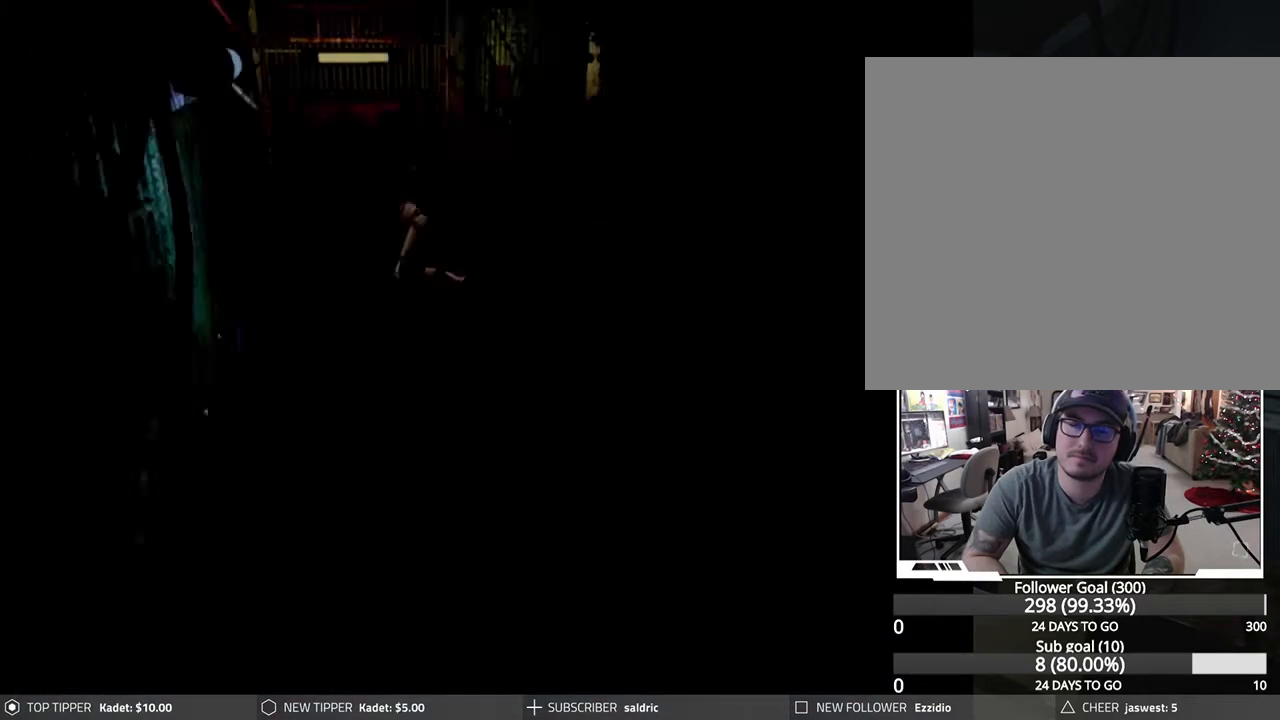
{"buttons": ["DPAD_DOWN", "DPAD_RIGHT"], "left_stick": "center", "events": [[167, "DPAD_DOWN", "down"]]}
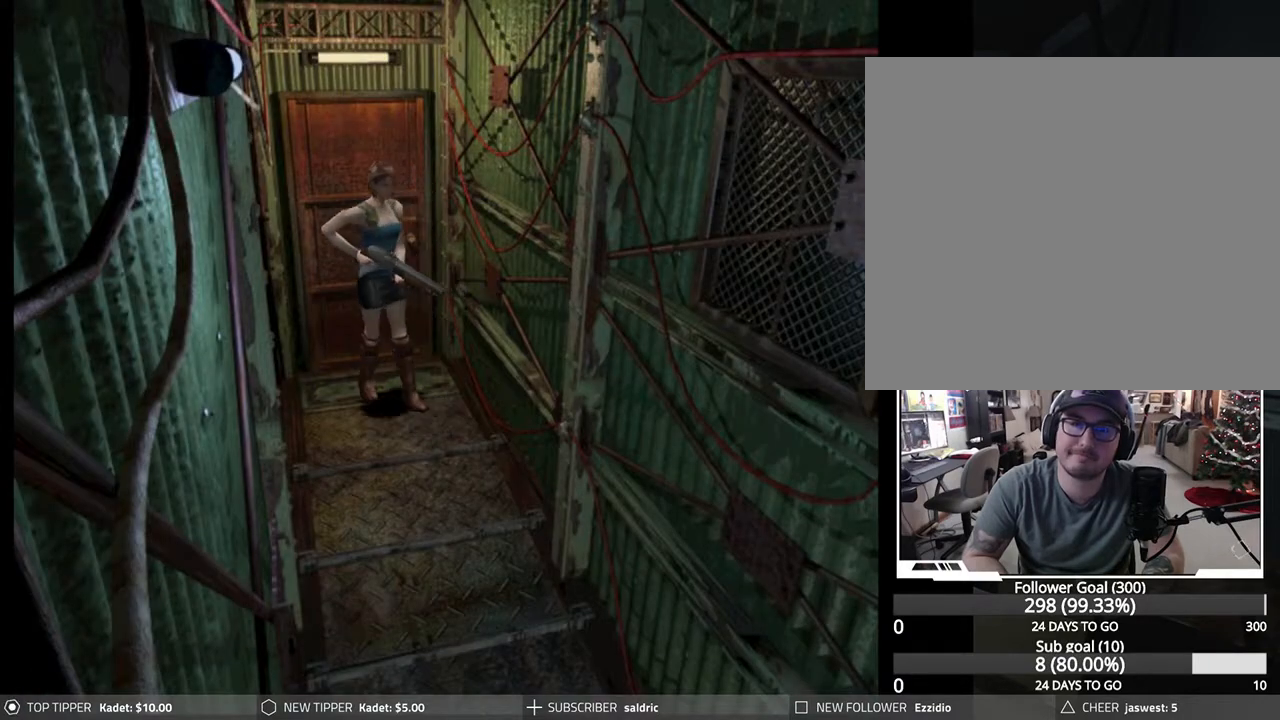
{"buttons": ["DPAD_DOWN"], "left_stick": "center", "events": [[367, "DPAD_RIGHT", "up"], [450, "DPAD_LEFT", "down"], [500, "DPAD_LEFT", "up"]]}
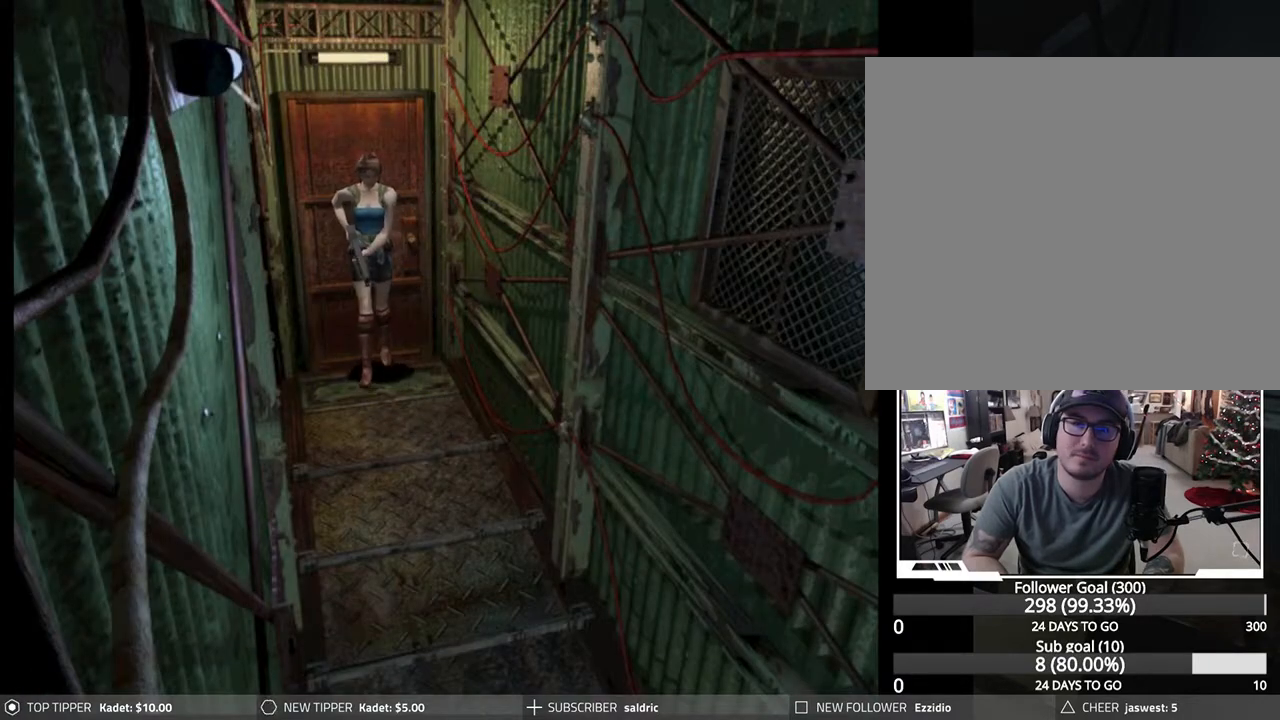
{"buttons": ["DPAD_LEFT"], "left_stick": "center", "events": [[83, "DPAD_DOWN", "up"], [100, "DPAD_LEFT", "down"]]}
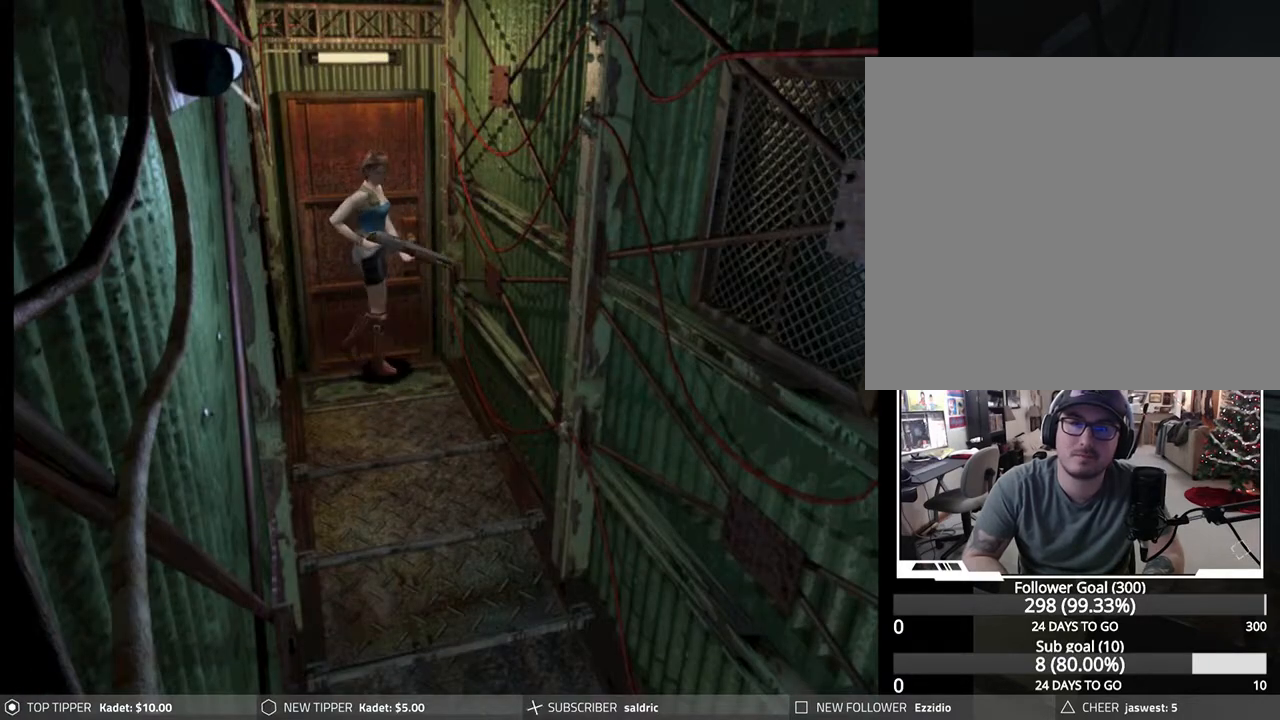
{"buttons": ["CROSS"], "left_stick": "center", "events": [[450, "CROSS", "down"], [483, "DPAD_LEFT", "up"]]}
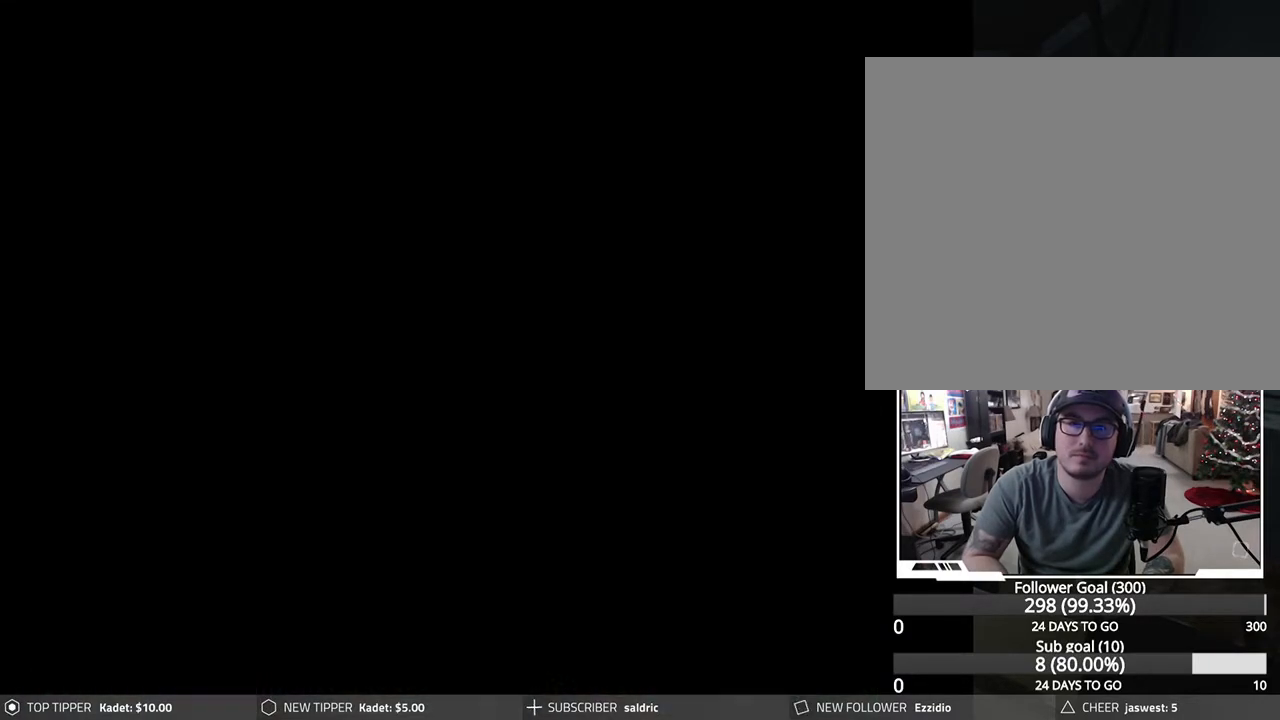
{"buttons": [], "left_stick": "center", "events": [[50, "CROSS", "up"], [100, "CROSS", "down"], [217, "CROSS", "up"], [267, "CROSS", "down"], [400, "CROSS", "up"]]}
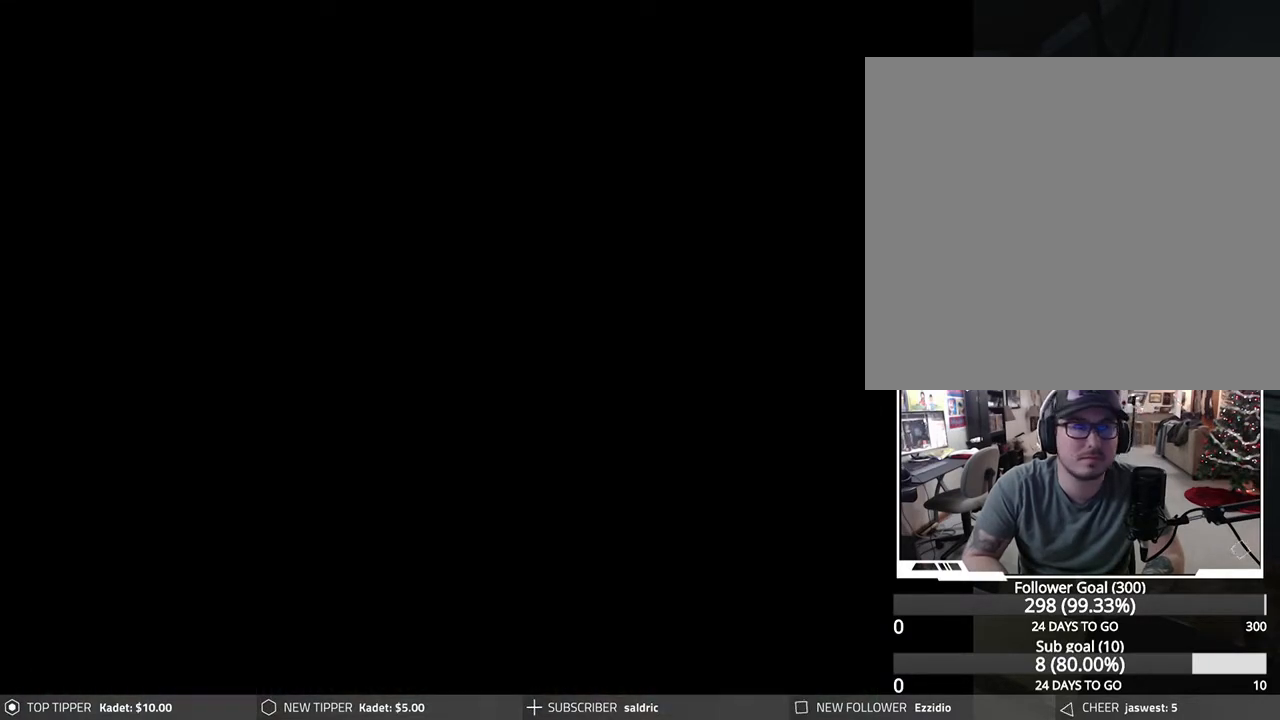
{"buttons": ["CROSS"], "left_stick": "center", "events": [[200, "CROSS", "down"]]}
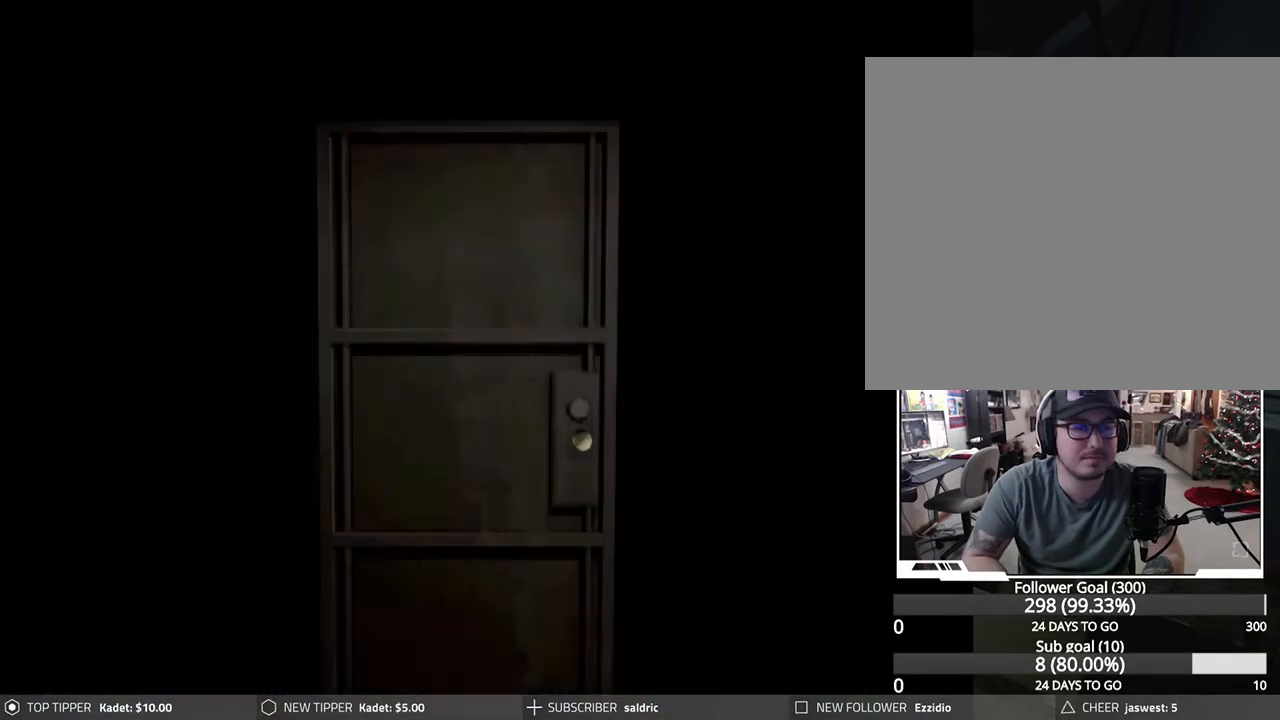
{"buttons": ["CROSS"], "left_stick": "center", "events": [[100, "CROSS", "up"], [183, "CROSS", "down"], [317, "CROSS", "up"], [383, "CROSS", "down"]]}
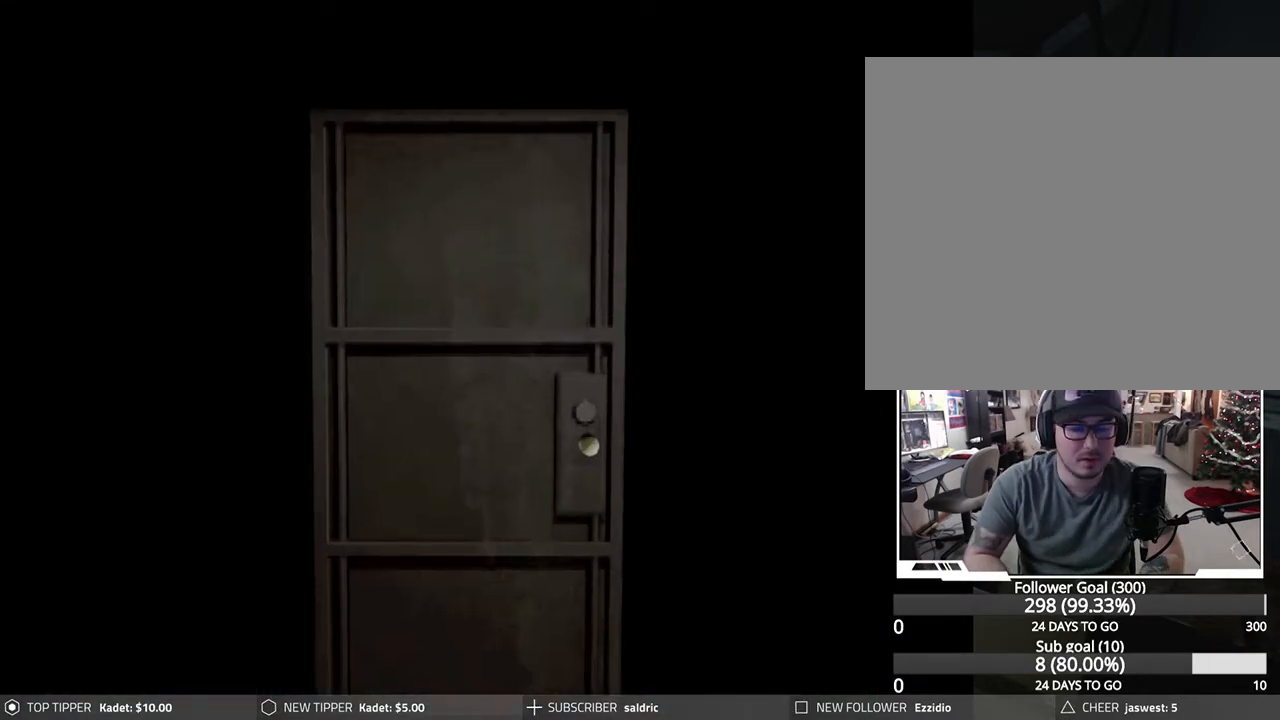
{"buttons": [], "left_stick": "center", "events": [[17, "CROSS", "up"], [100, "CROSS", "down"], [183, "CROSS", "up"]]}
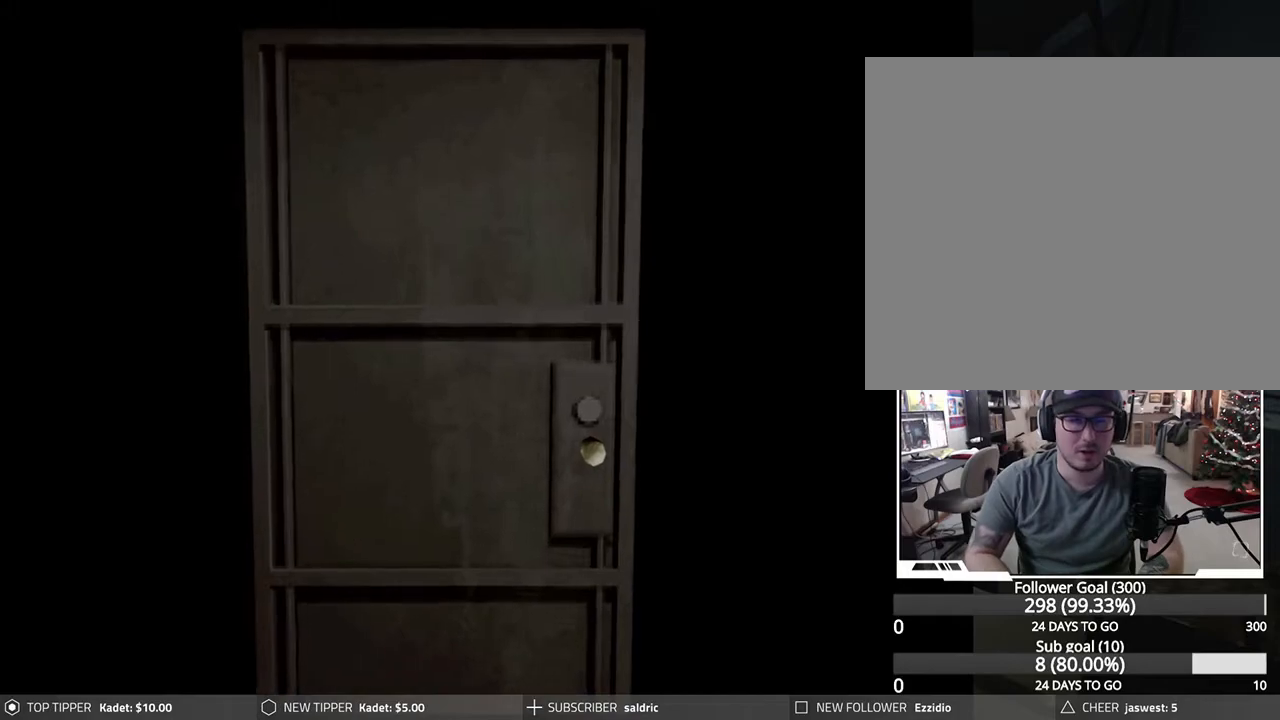
{"buttons": ["CROSS"], "left_stick": "center", "events": [[200, "CROSS", "down"]]}
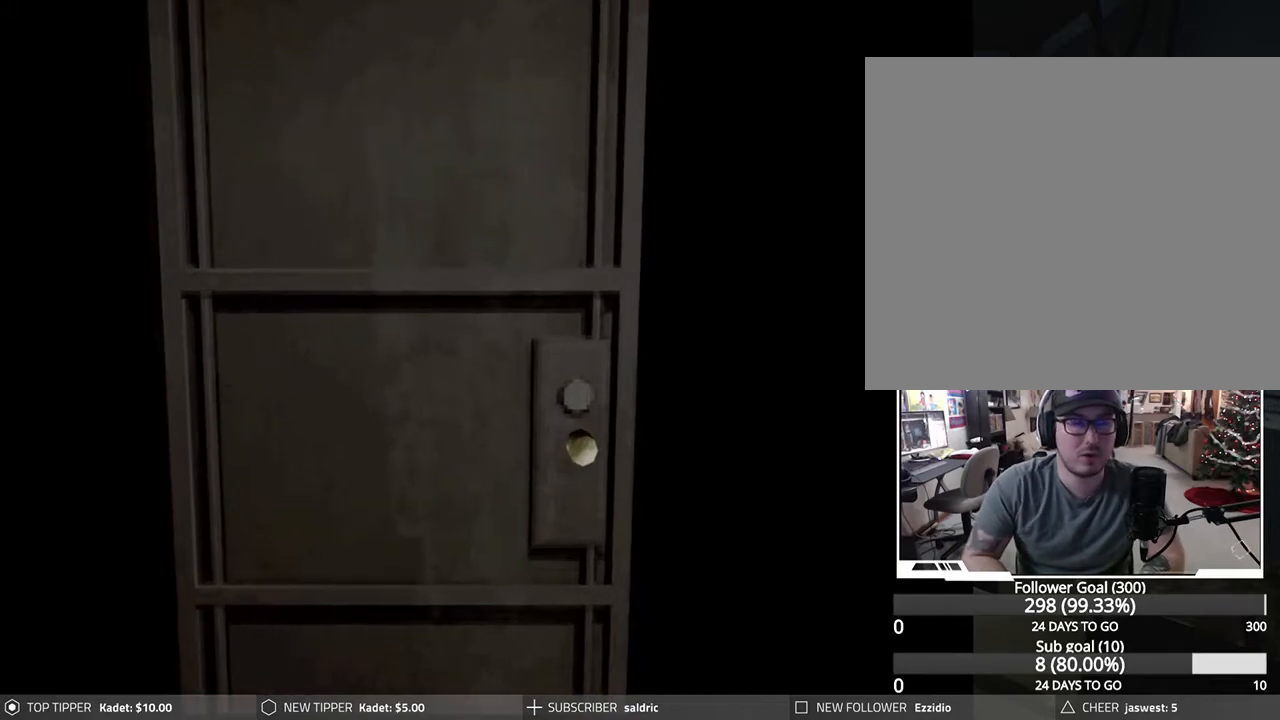
{"buttons": ["CROSS"], "left_stick": "center", "events": [[233, "CROSS", "up"], [300, "CROSS", "down"], [433, "CROSS", "up"], [500, "CROSS", "down"]]}
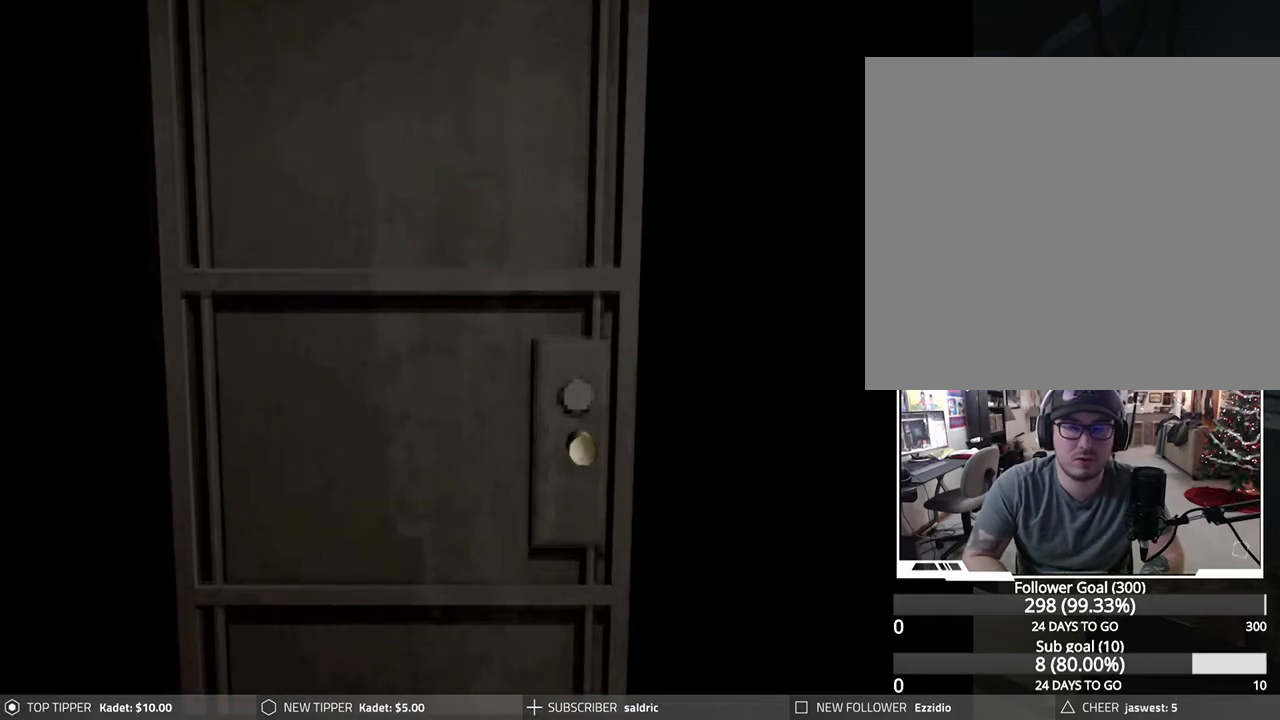
{"buttons": [], "left_stick": "center", "events": [[117, "CROSS", "up"], [200, "CROSS", "down"], [317, "CROSS", "up"], [383, "CROSS", "down"], [500, "CROSS", "up"]]}
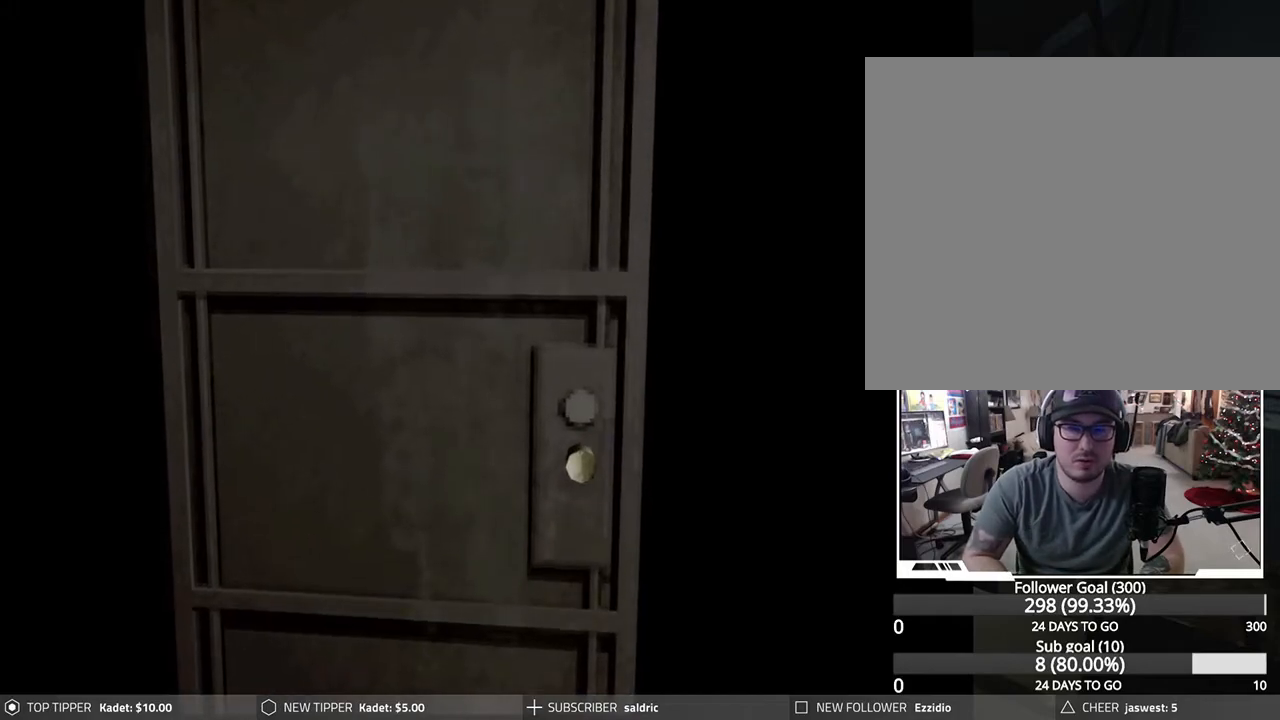
{"buttons": ["CROSS"], "left_stick": "center", "events": [[83, "CROSS", "down"], [200, "CROSS", "up"], [267, "CROSS", "down"], [383, "CROSS", "up"], [450, "CROSS", "down"]]}
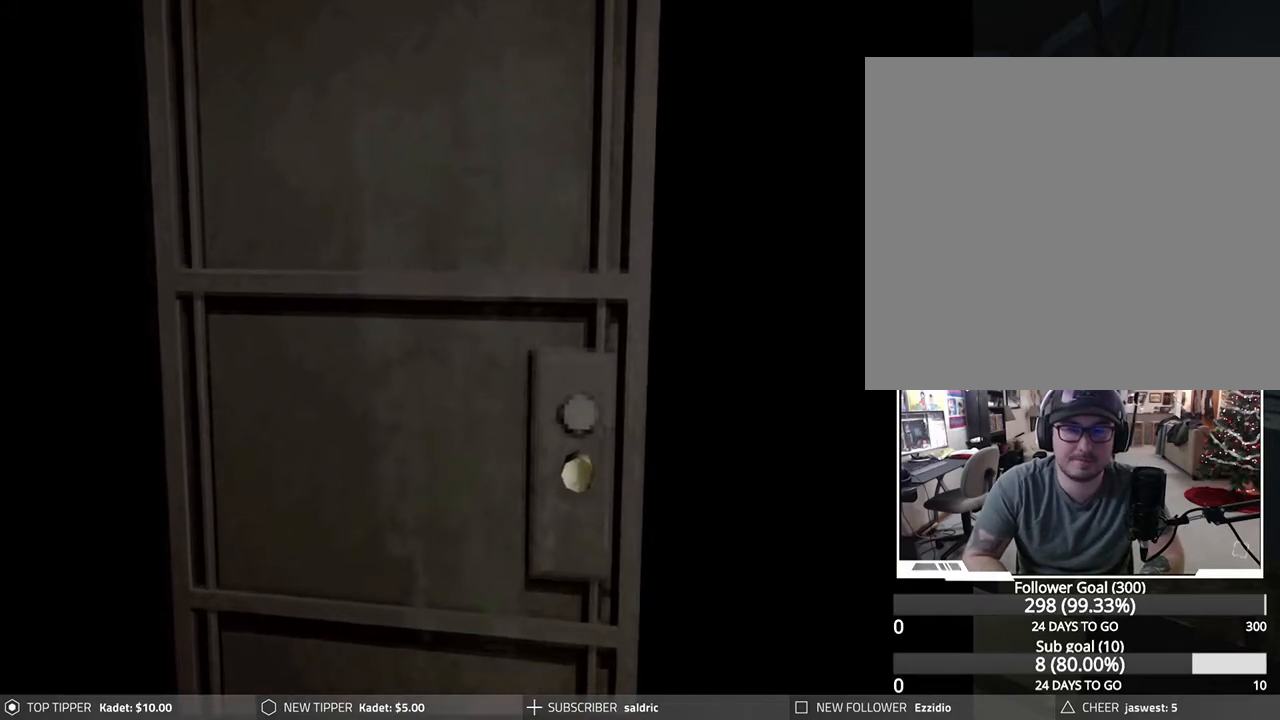
{"buttons": [], "left_stick": "center", "events": [[83, "CROSS", "up"], [167, "CROSS", "down"], [267, "CROSS", "up"], [367, "CROSS", "down"], [450, "CROSS", "up"]]}